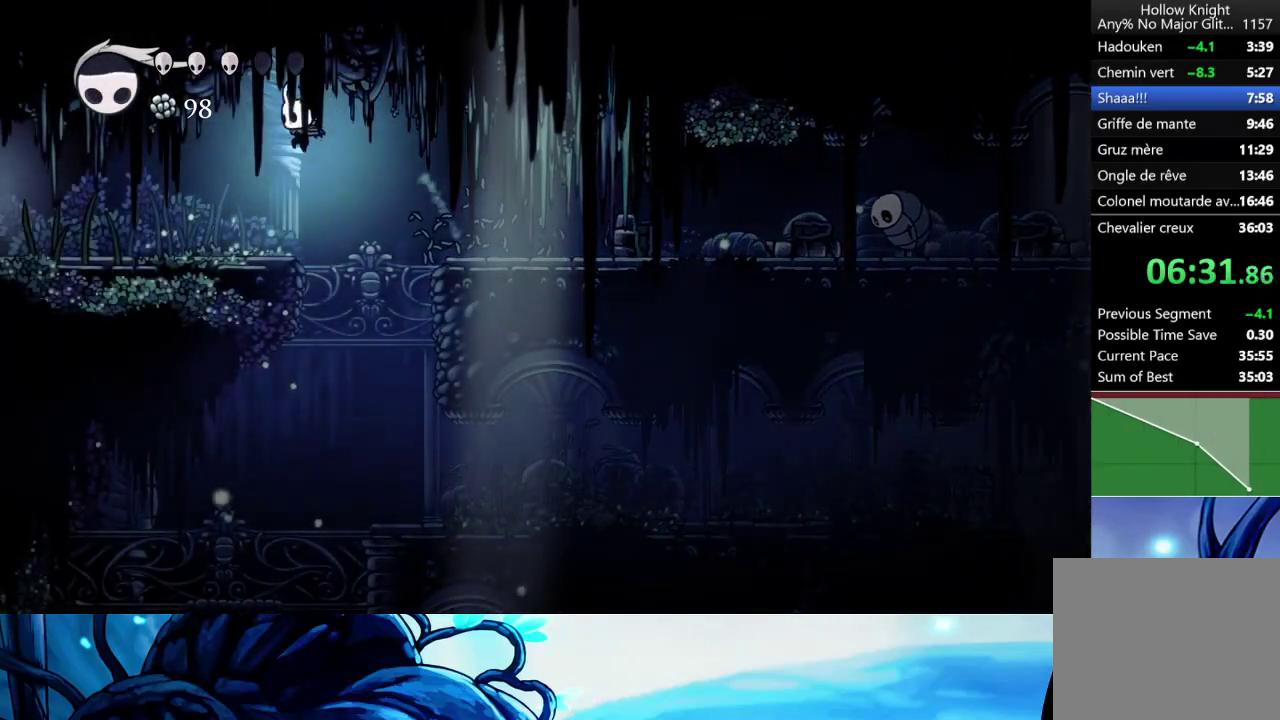
Gameplay with a controller (Xbox layout); each line is a JSON object with the inputs held at the frame after it. "button_events" lists button changes between this image and that frame as [ms after this image, input, new state], when the widget could be followed in between (sticks are given only as held states). Not read: L3 R3.
{"buttons": [], "left_stick": "left", "right_stick": "center", "button_events": [[67, "X", "down"], [167, "X", "up"]]}
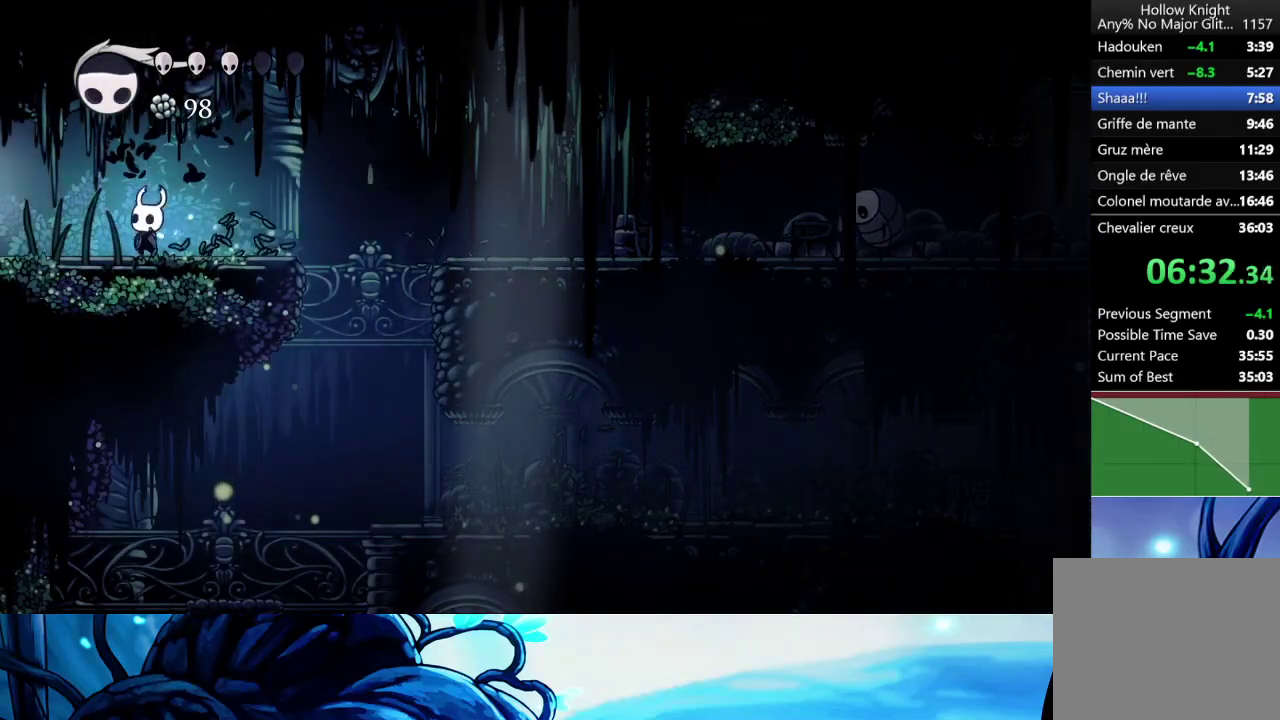
{"buttons": [], "left_stick": "left", "right_stick": "center", "button_events": [[17, "X", "down"], [117, "X", "up"]]}
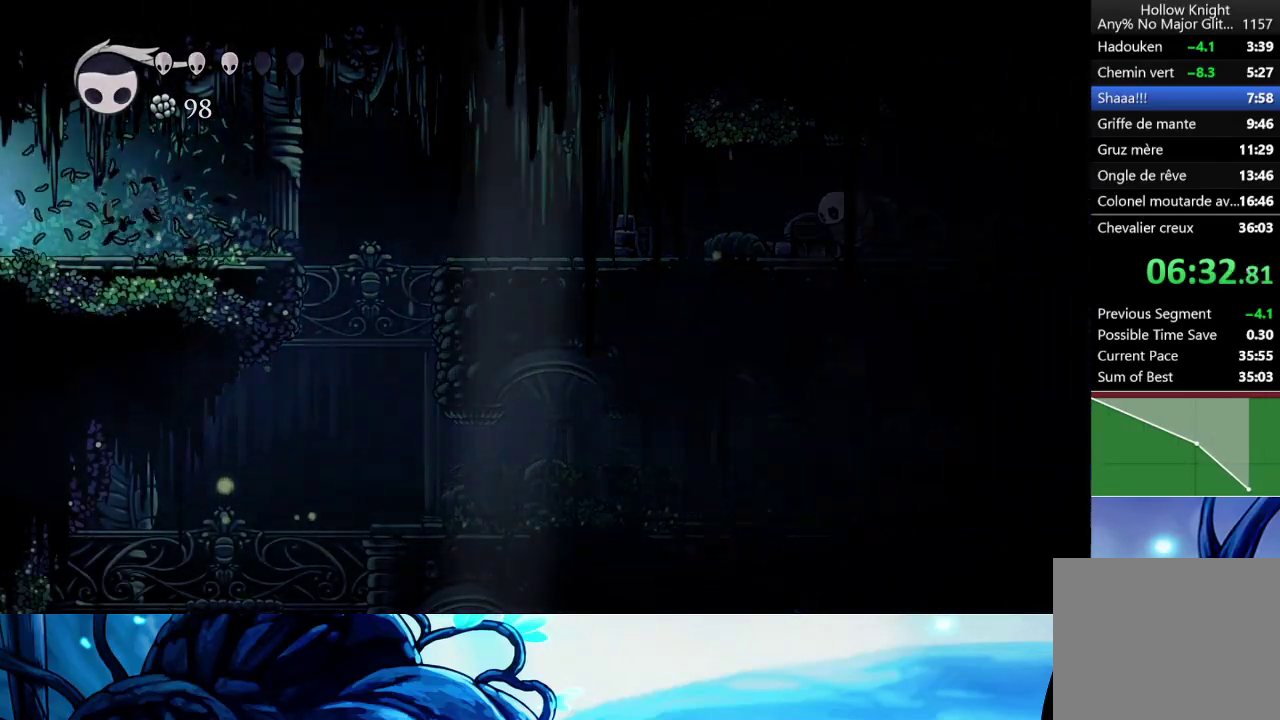
{"buttons": [], "left_stick": "left", "right_stick": "center", "button_events": []}
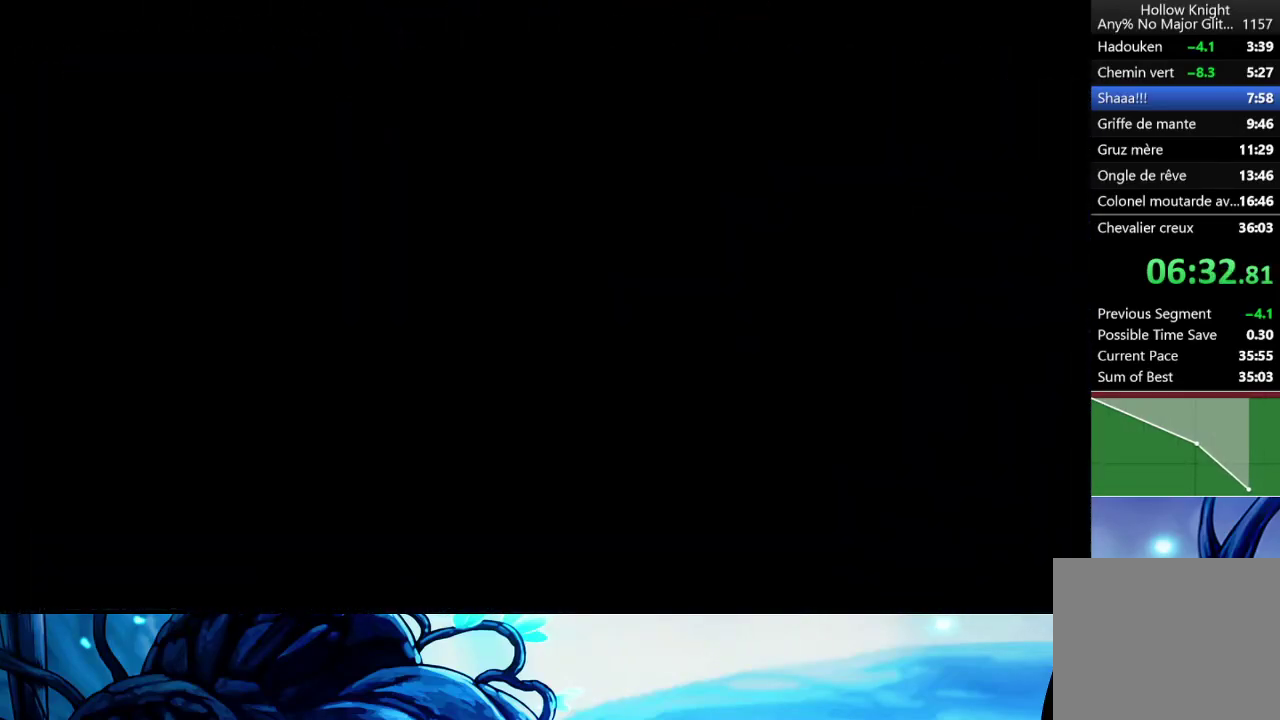
{"buttons": [], "left_stick": "down-left", "right_stick": "center", "button_events": []}
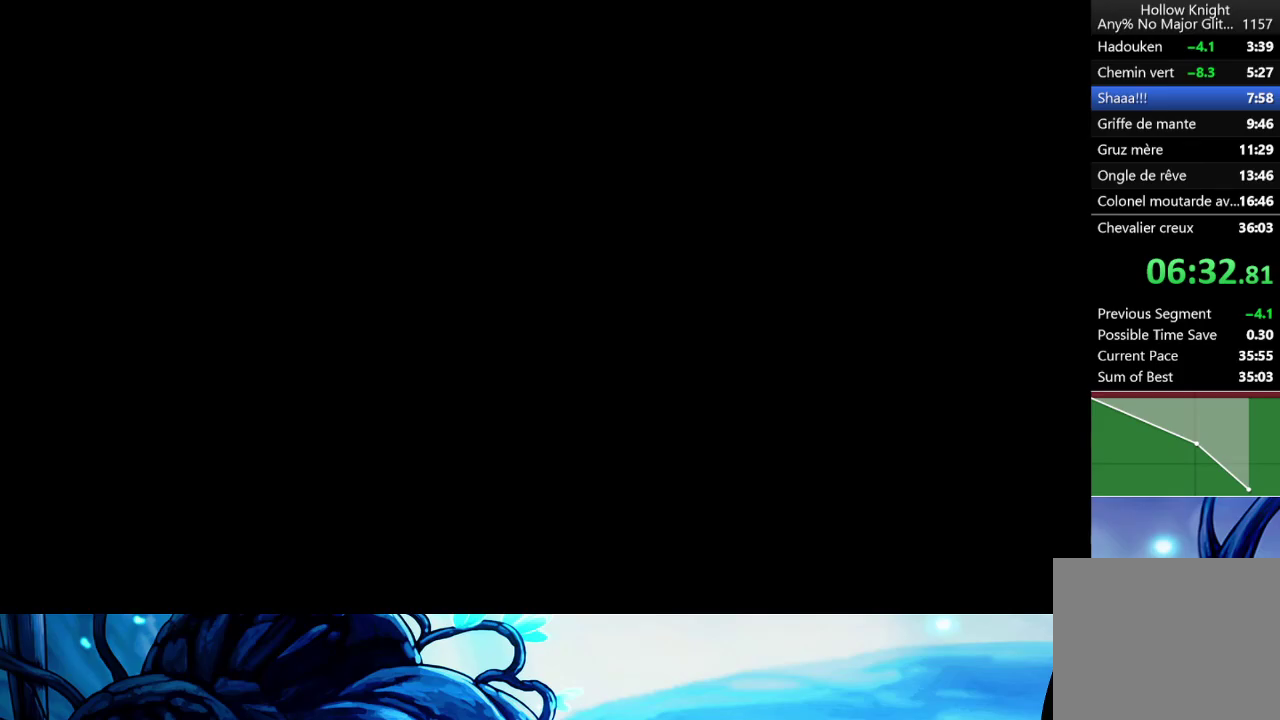
{"buttons": [], "left_stick": "down-left", "right_stick": "center", "button_events": []}
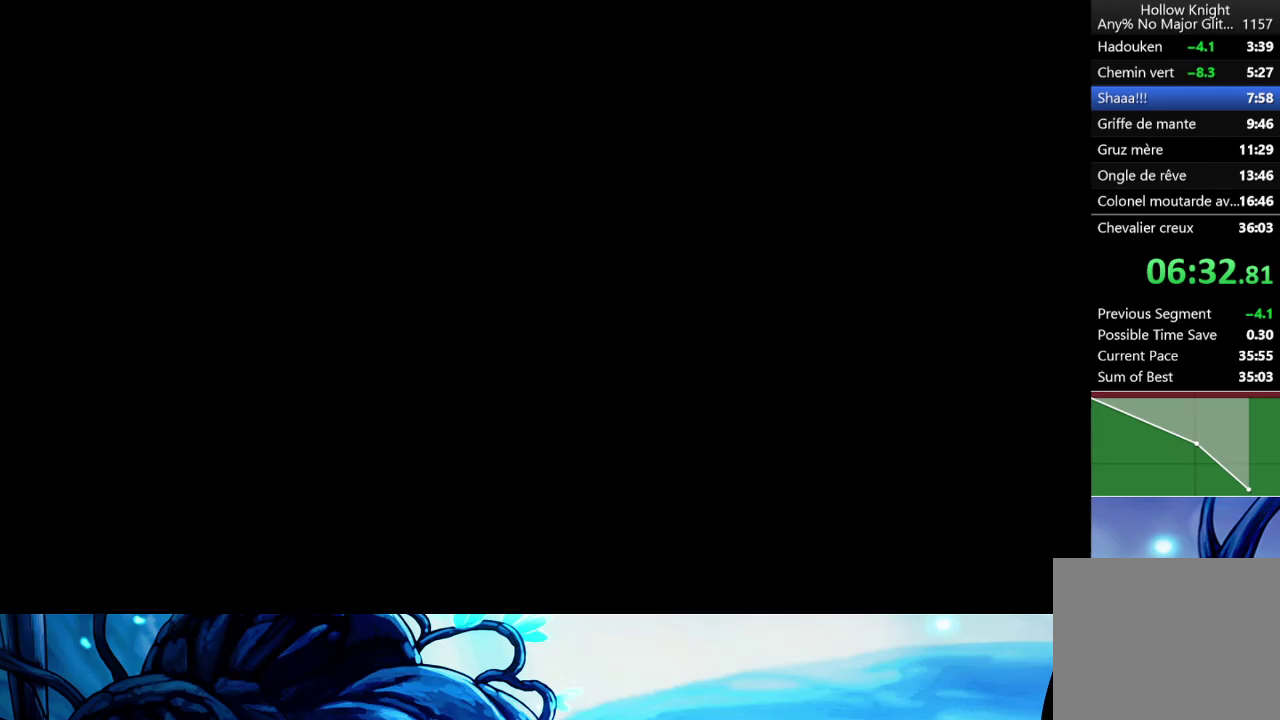
{"buttons": [], "left_stick": "down-left", "right_stick": "center", "button_events": []}
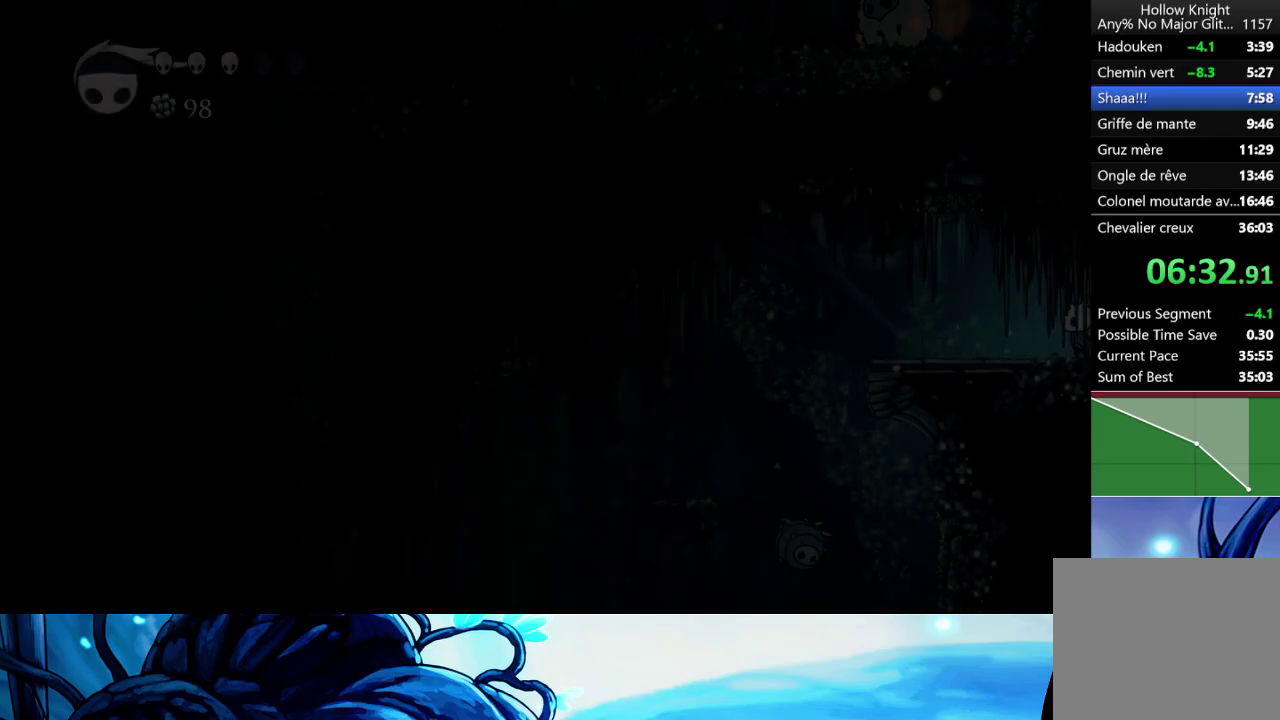
{"buttons": [], "left_stick": "down-left", "right_stick": "center", "button_events": []}
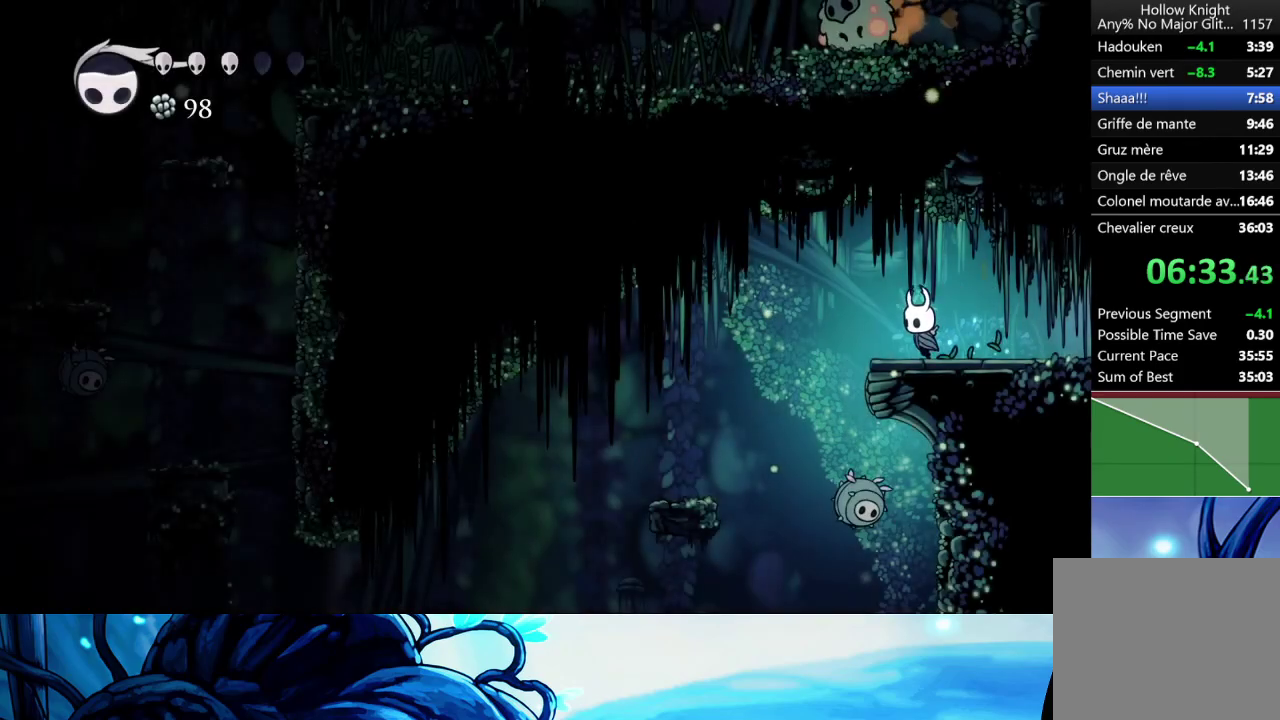
{"buttons": [], "left_stick": "down-left", "right_stick": "center", "button_events": [[100, "A", "down"], [283, "A", "up"]]}
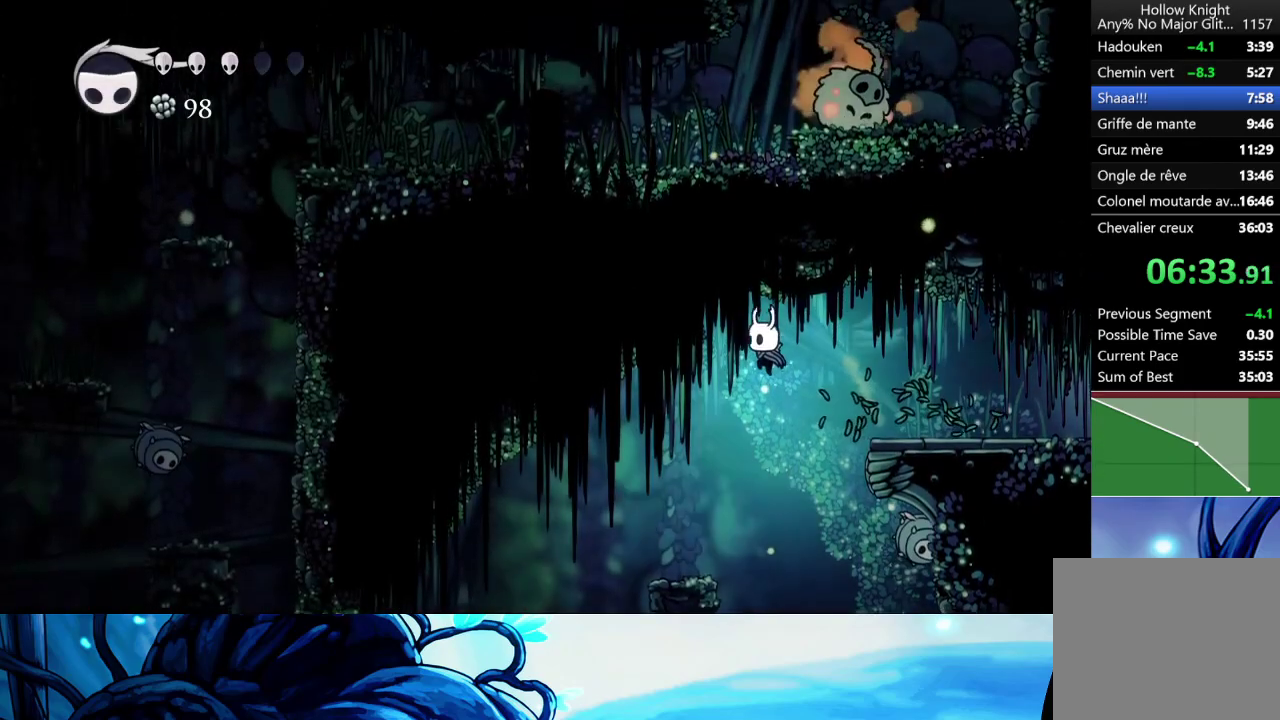
{"buttons": ["A"], "left_stick": "down-left", "right_stick": "center", "button_events": [[333, "A", "down"]]}
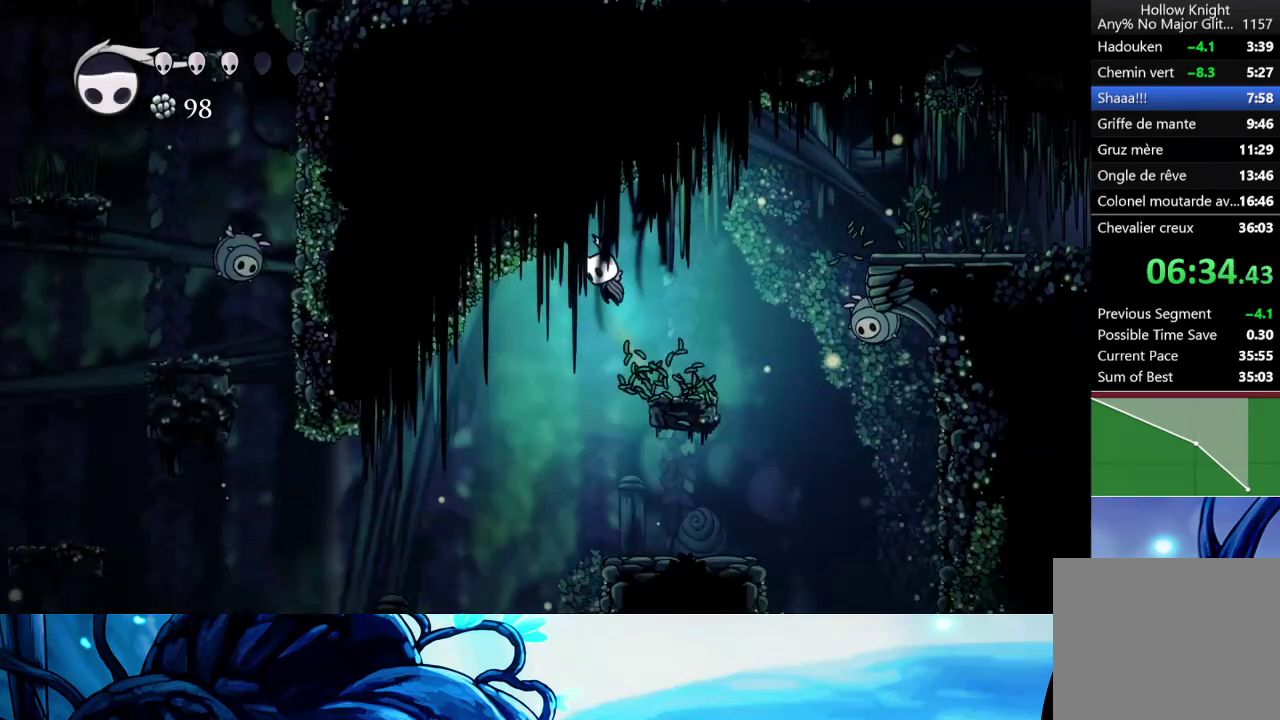
{"buttons": [], "left_stick": "down-left", "right_stick": "center", "button_events": [[33, "A", "up"]]}
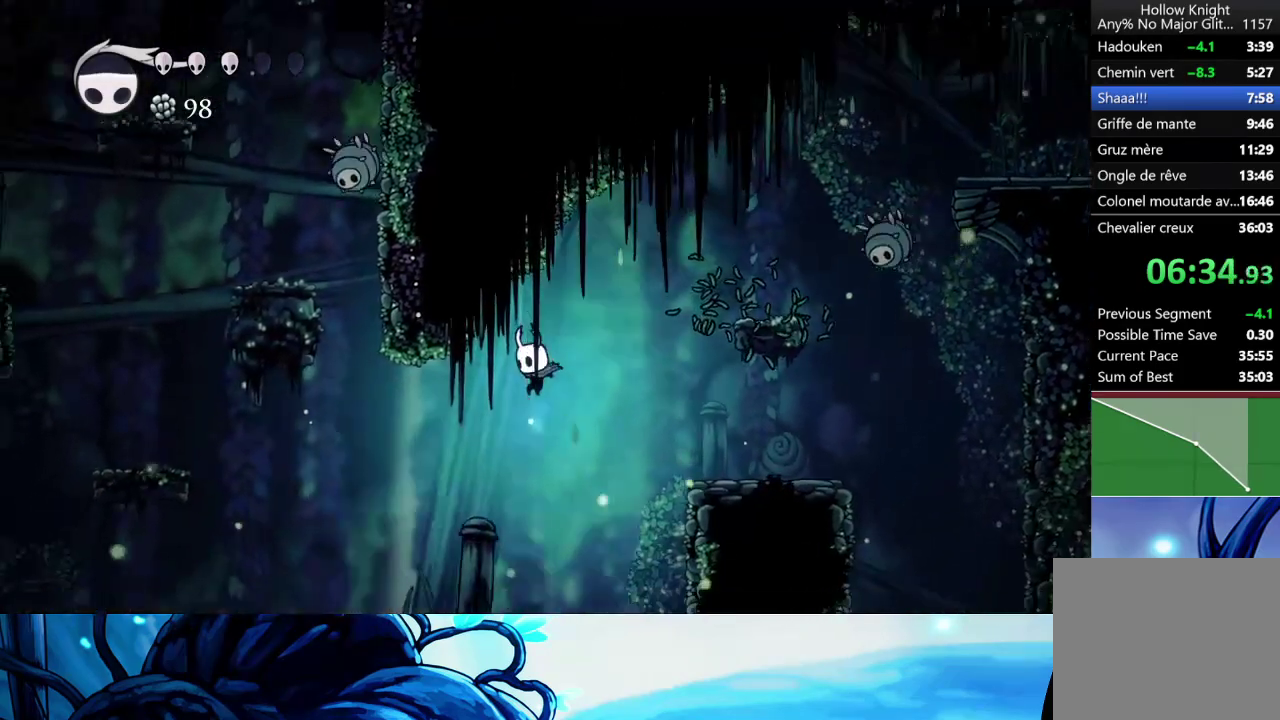
{"buttons": ["A"], "left_stick": "down-left", "right_stick": "center", "button_events": [[417, "A", "down"]]}
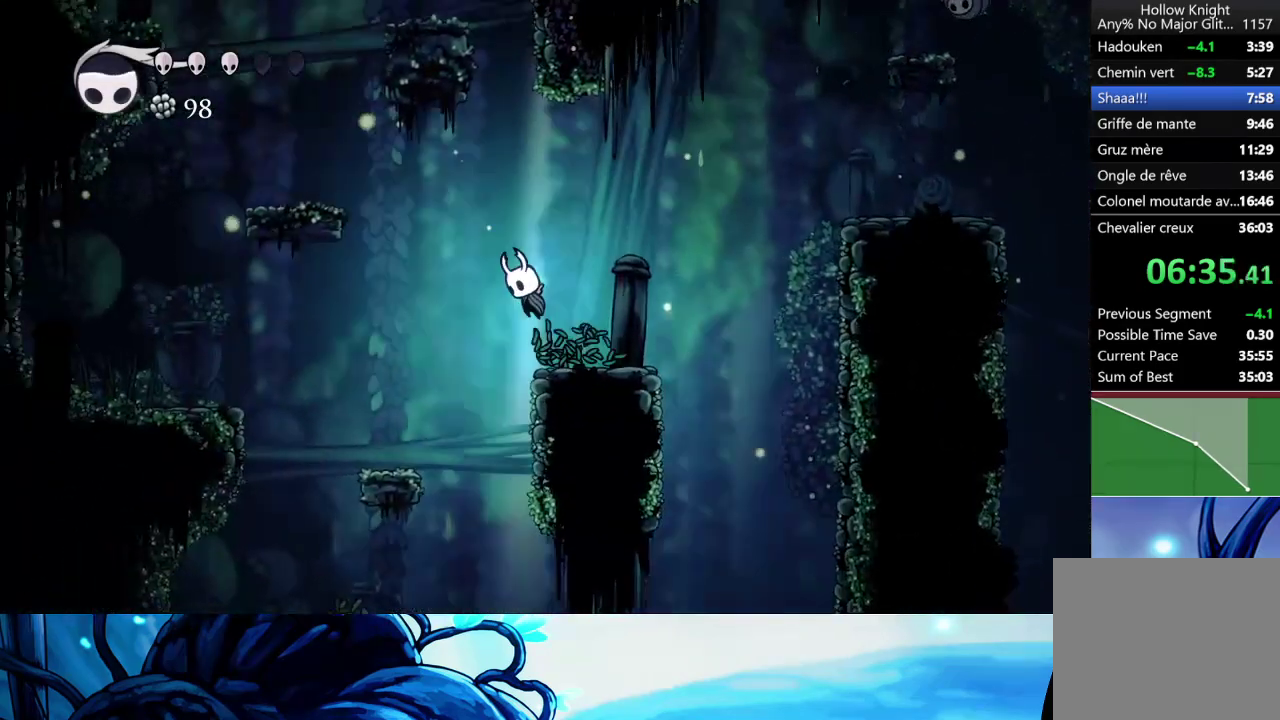
{"buttons": [], "left_stick": "down-left", "right_stick": "center", "button_events": [[450, "A", "up"]]}
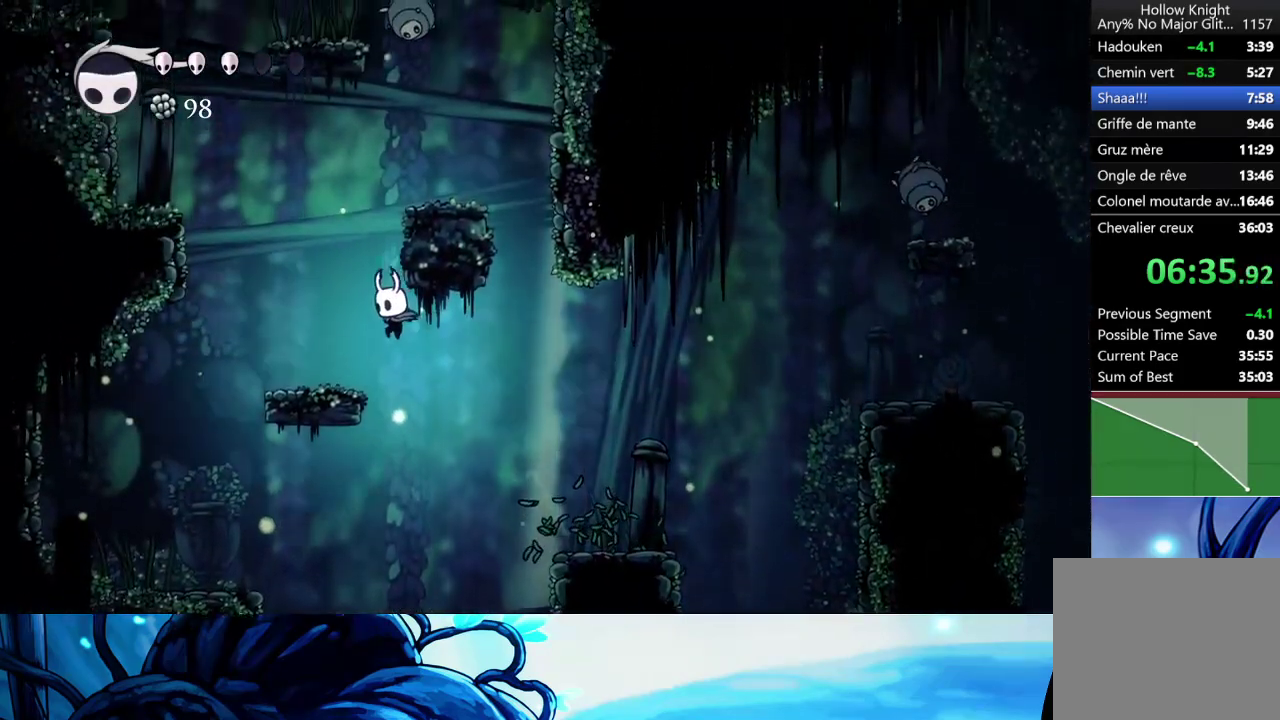
{"buttons": ["A"], "left_stick": "down-right", "right_stick": "center", "button_events": [[217, "A", "down"]]}
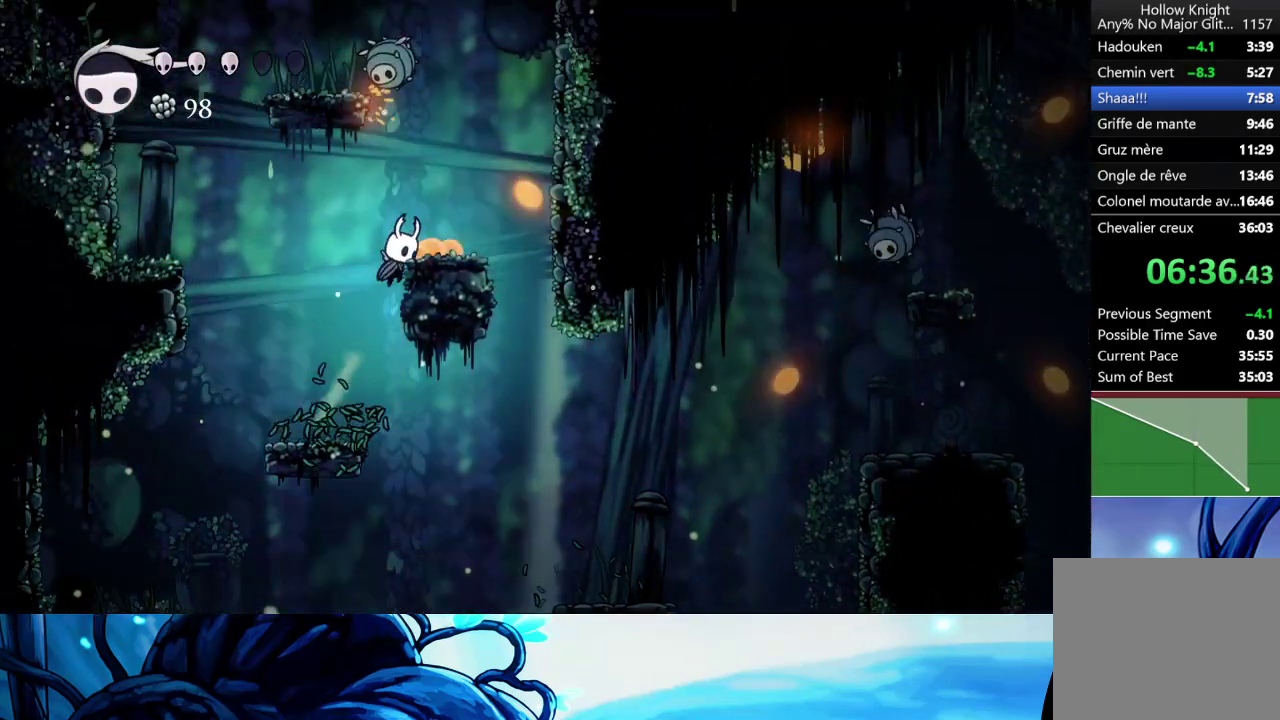
{"buttons": ["A"], "left_stick": "center", "right_stick": "center", "button_events": [[133, "A", "up"], [333, "A", "down"]]}
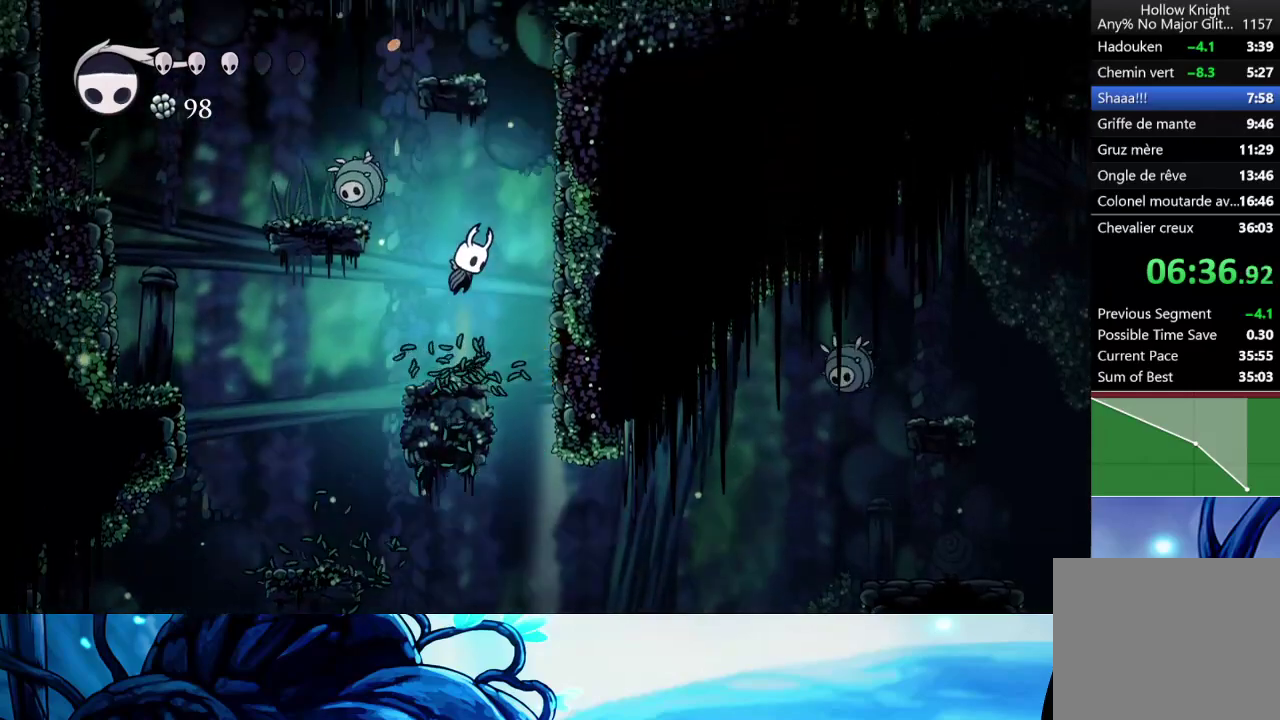
{"buttons": ["X"], "left_stick": "up-left", "right_stick": "center", "button_events": [[400, "X", "down"], [417, "A", "up"]]}
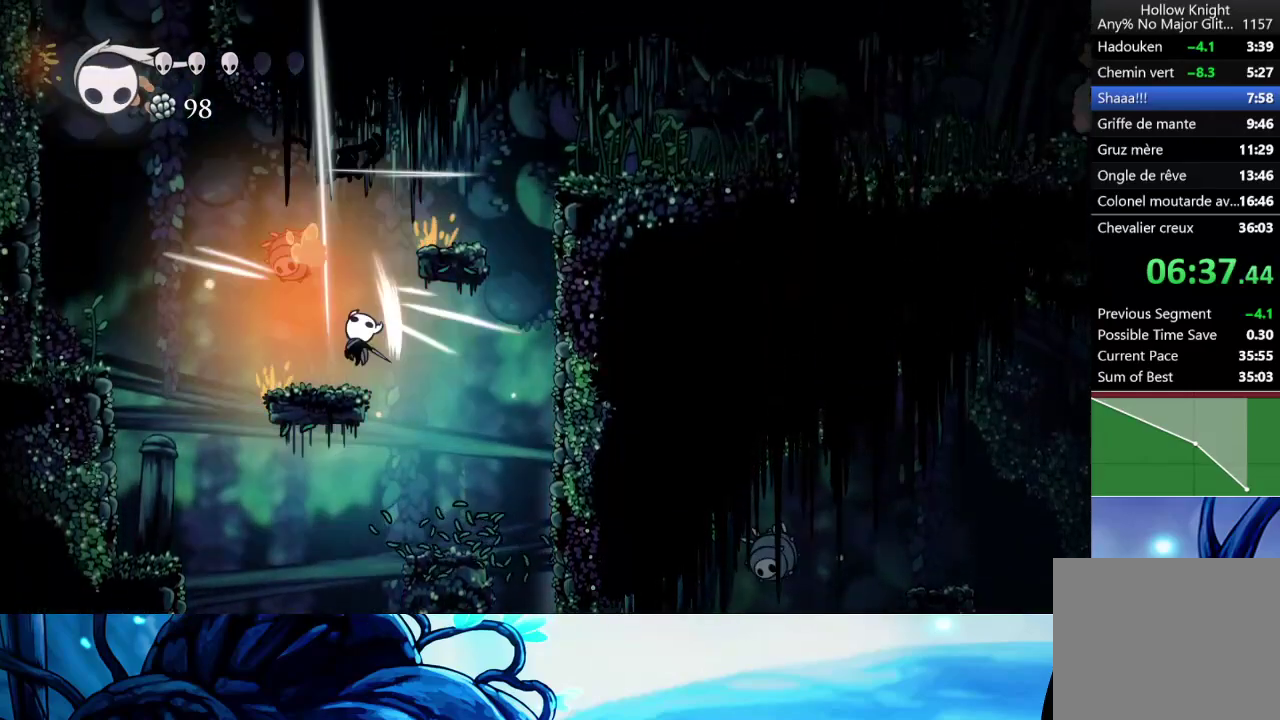
{"buttons": [], "left_stick": "right", "right_stick": "center", "button_events": [[50, "X", "up"], [200, "A", "down"], [500, "A", "up"]]}
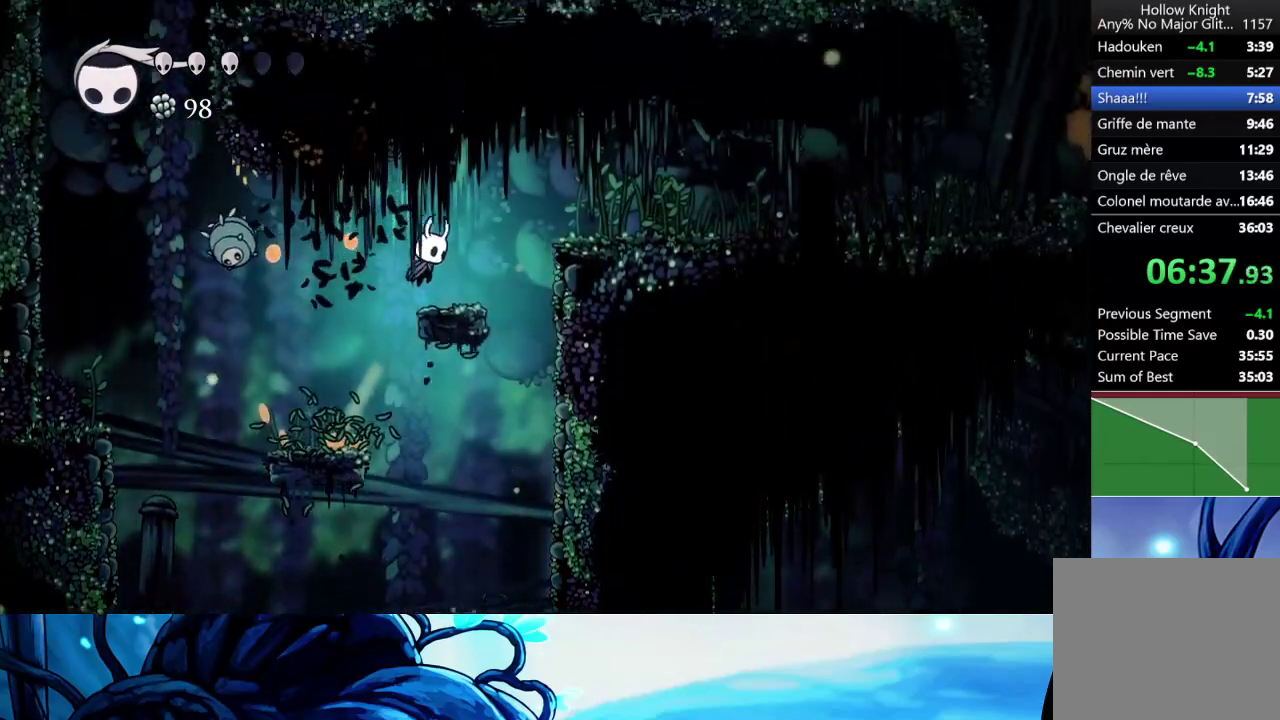
{"buttons": [], "left_stick": "right", "right_stick": "center", "button_events": [[200, "A", "down"], [450, "A", "up"]]}
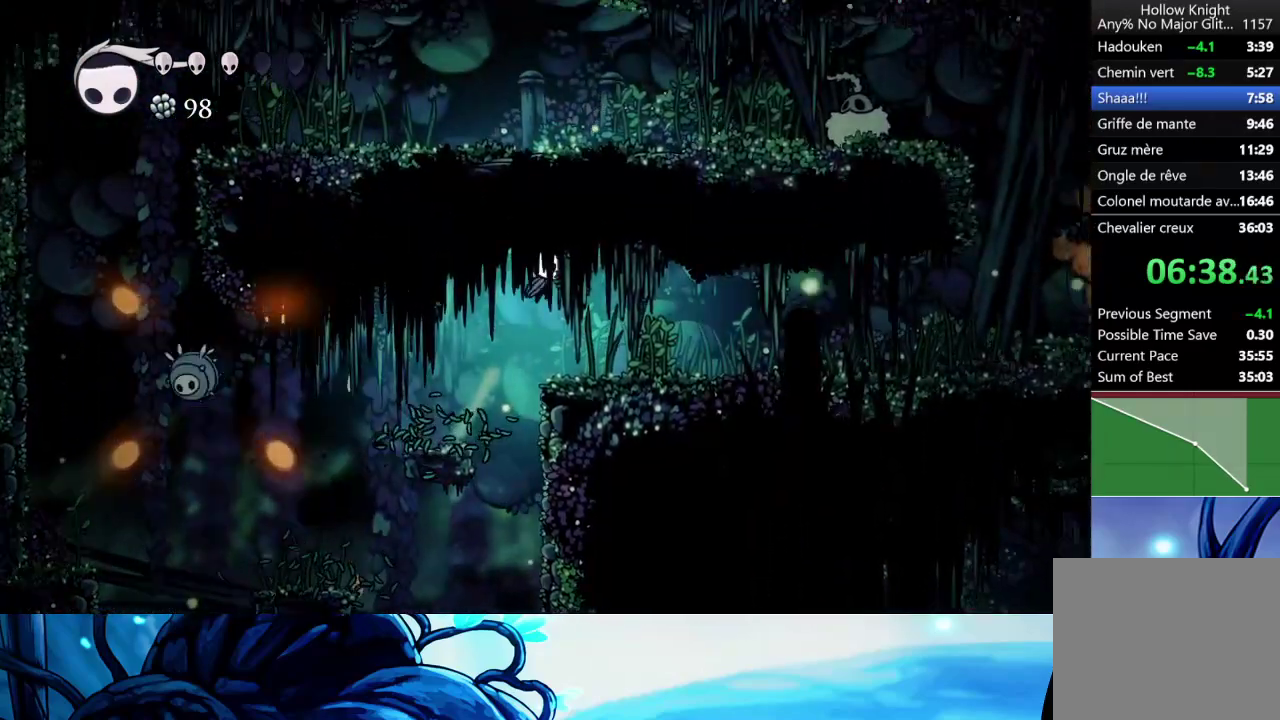
{"buttons": [], "left_stick": "right", "right_stick": "center", "button_events": []}
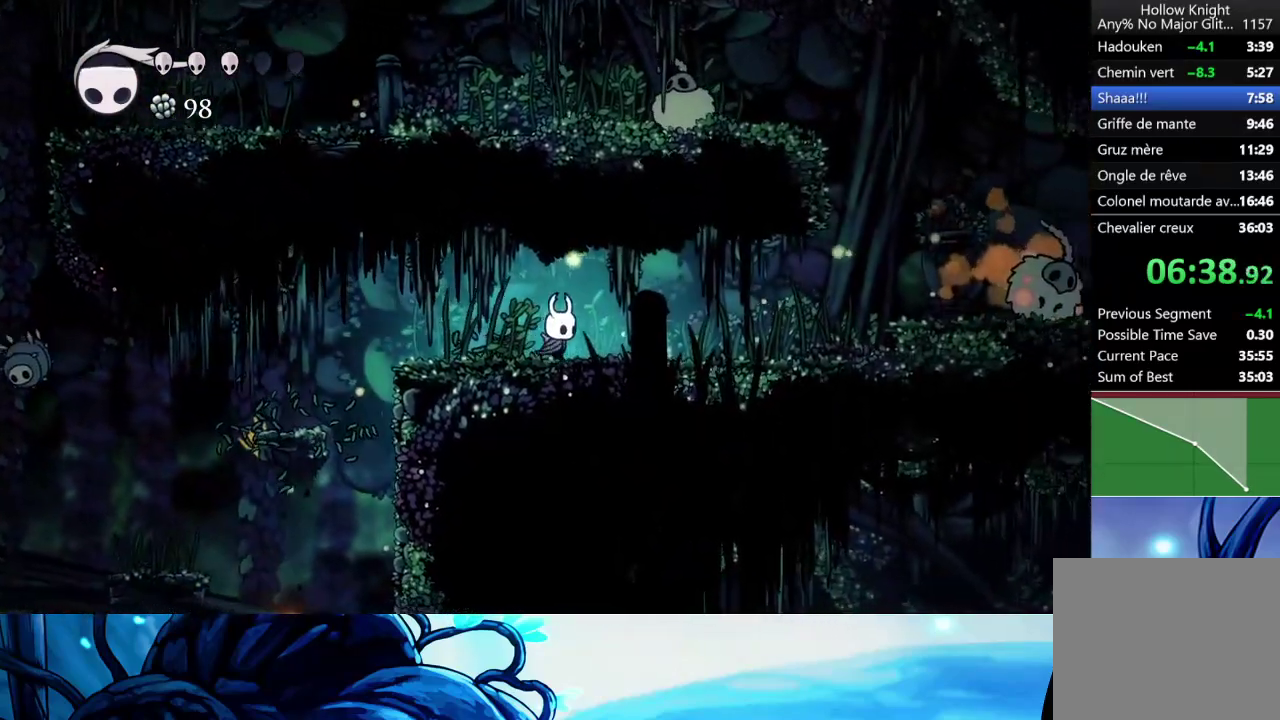
{"buttons": [], "left_stick": "up-right", "right_stick": "center", "button_events": [[183, "A", "down"], [383, "X", "down"], [400, "A", "up"], [467, "X", "up"]]}
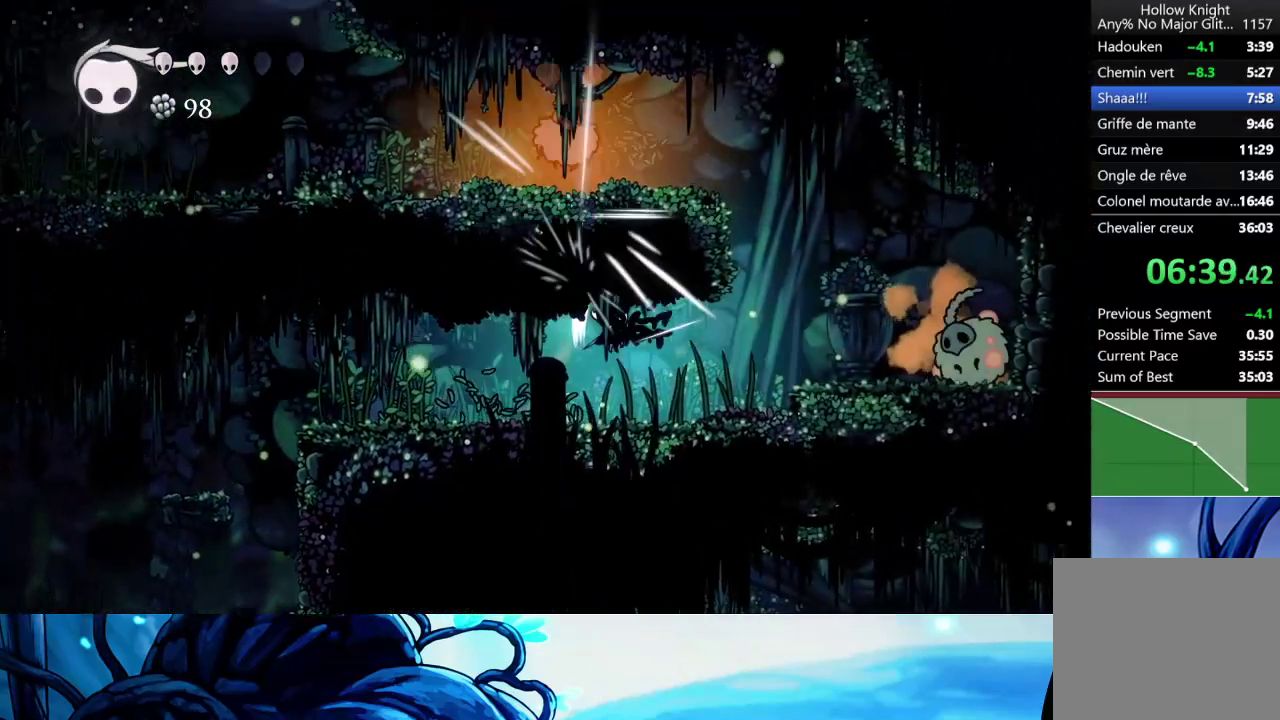
{"buttons": [], "left_stick": "up-right", "right_stick": "center", "button_events": [[250, "A", "down"], [400, "A", "up"]]}
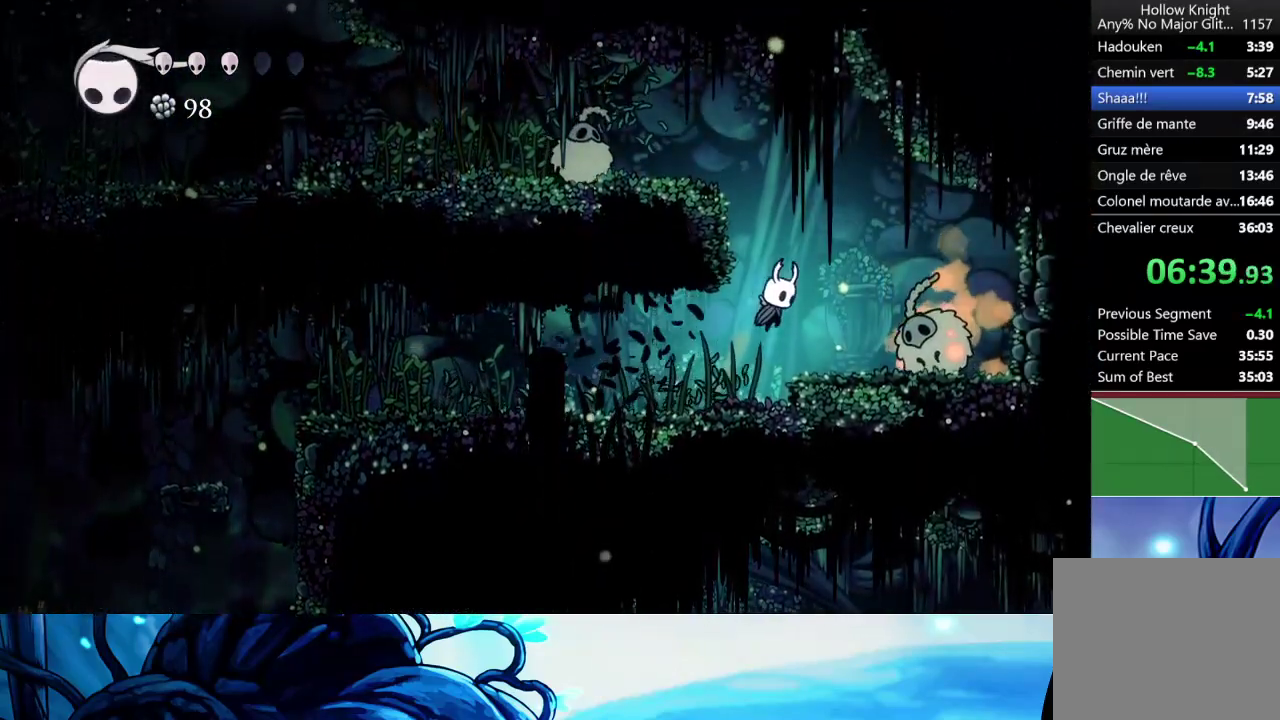
{"buttons": ["A"], "left_stick": "left", "right_stick": "center", "button_events": [[167, "A", "down"]]}
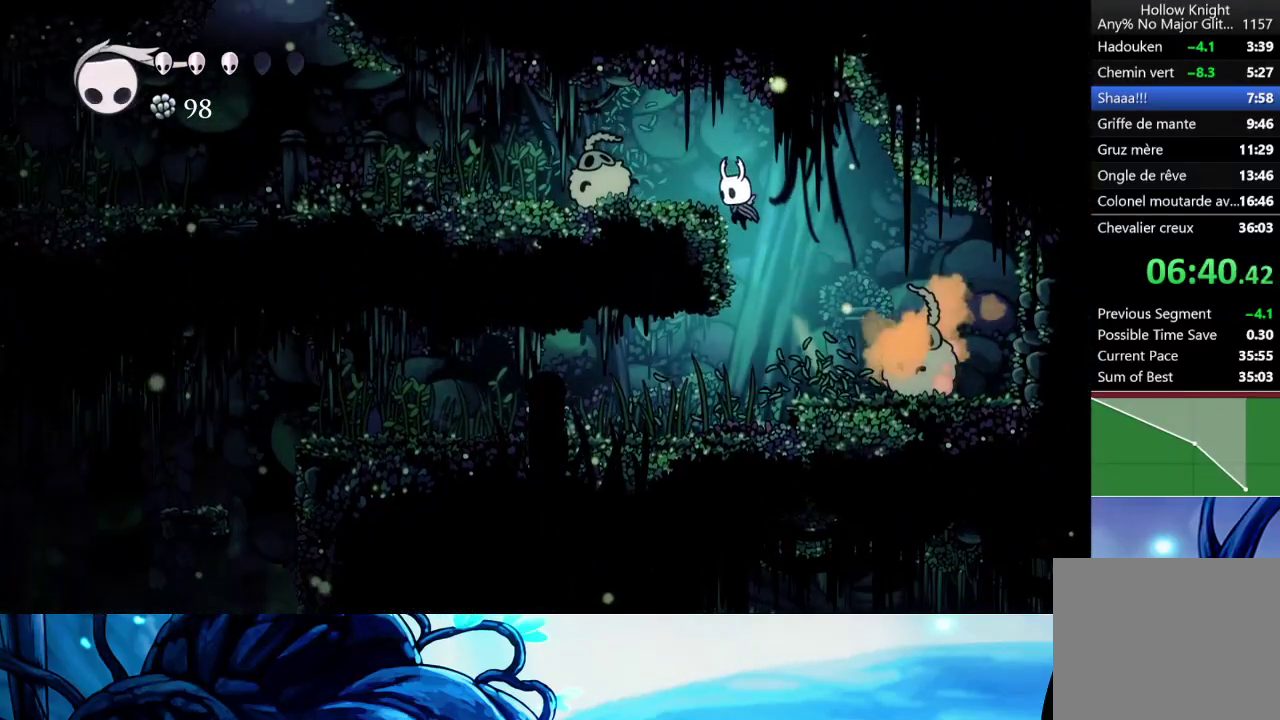
{"buttons": [], "left_stick": "down-left", "right_stick": "center", "button_events": [[200, "A", "up"], [200, "X", "down"], [383, "X", "up"]]}
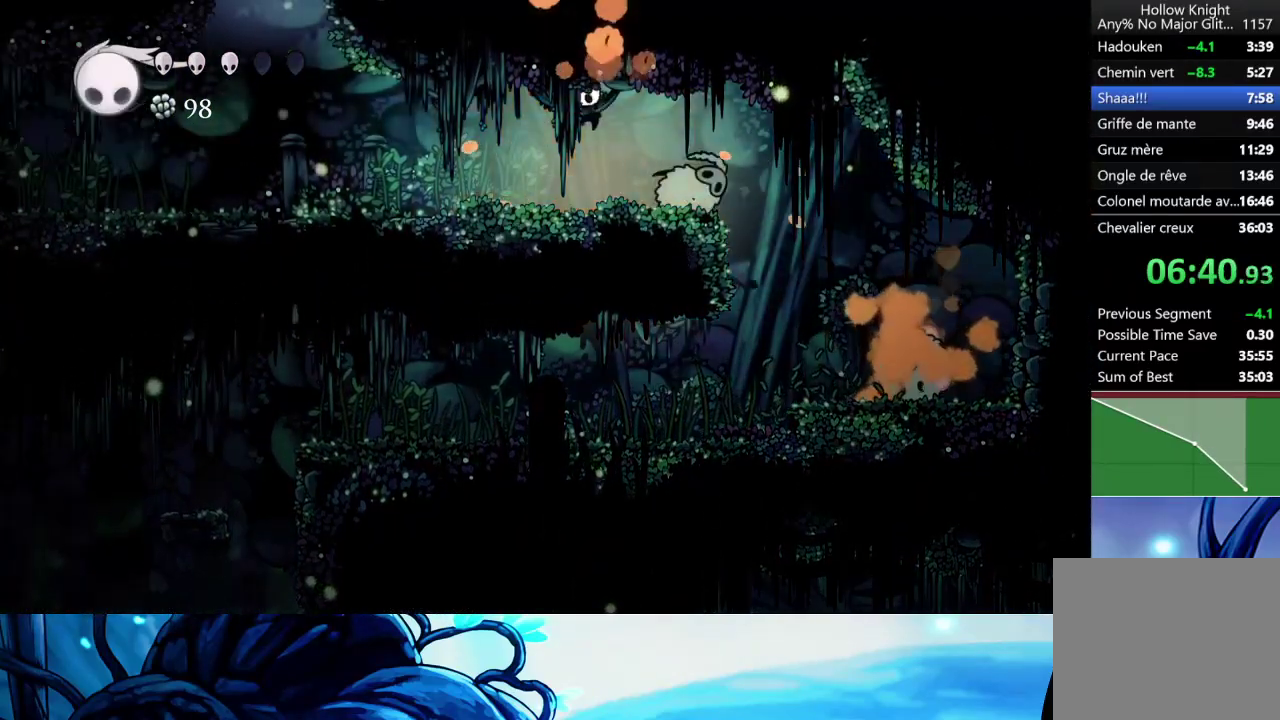
{"buttons": [], "left_stick": "left", "right_stick": "center", "button_events": [[300, "A", "down"], [383, "A", "up"]]}
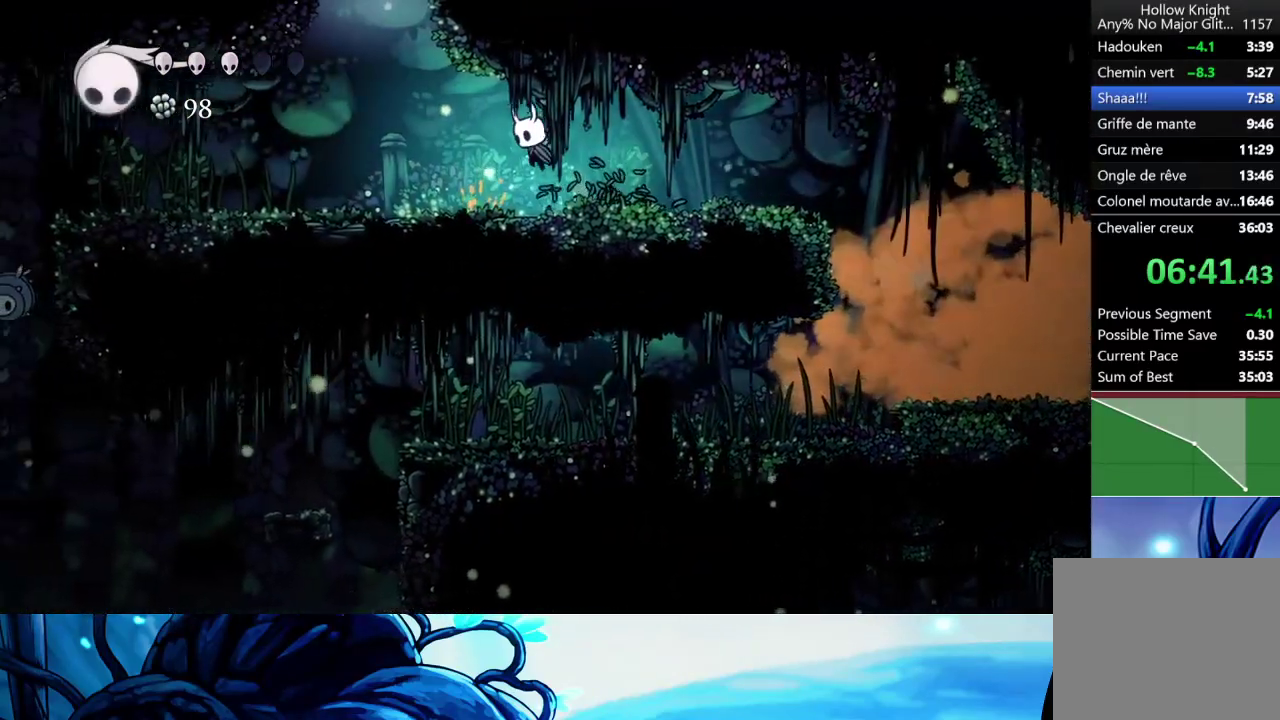
{"buttons": ["A"], "left_stick": "right", "right_stick": "center", "button_events": [[267, "A", "down"]]}
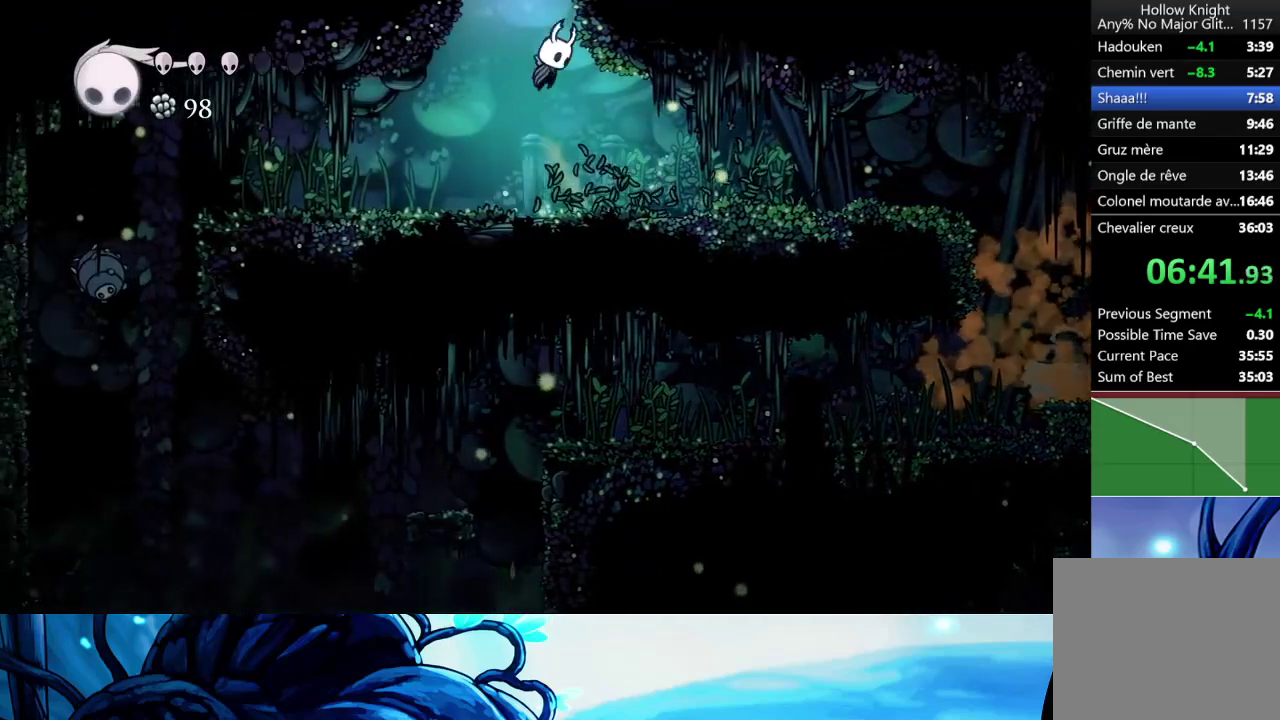
{"buttons": [], "left_stick": "center", "right_stick": "center", "button_events": [[350, "A", "up"]]}
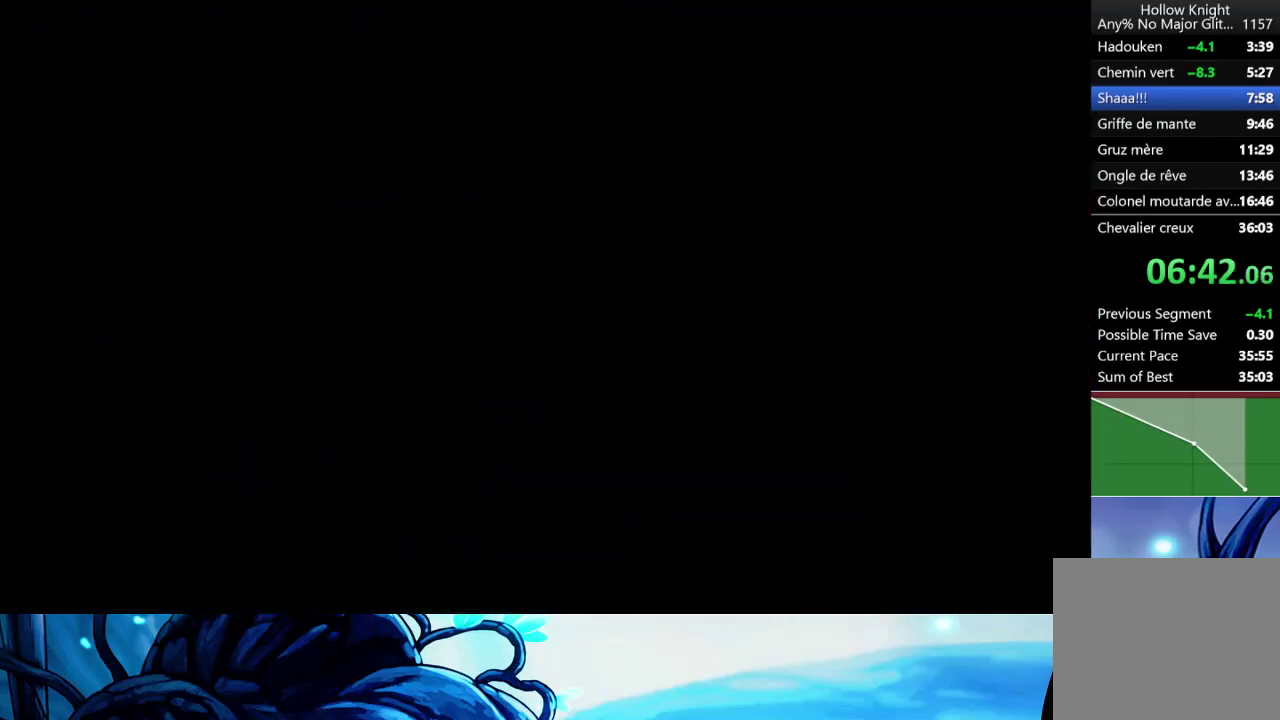
{"buttons": [], "left_stick": "right", "right_stick": "center", "button_events": []}
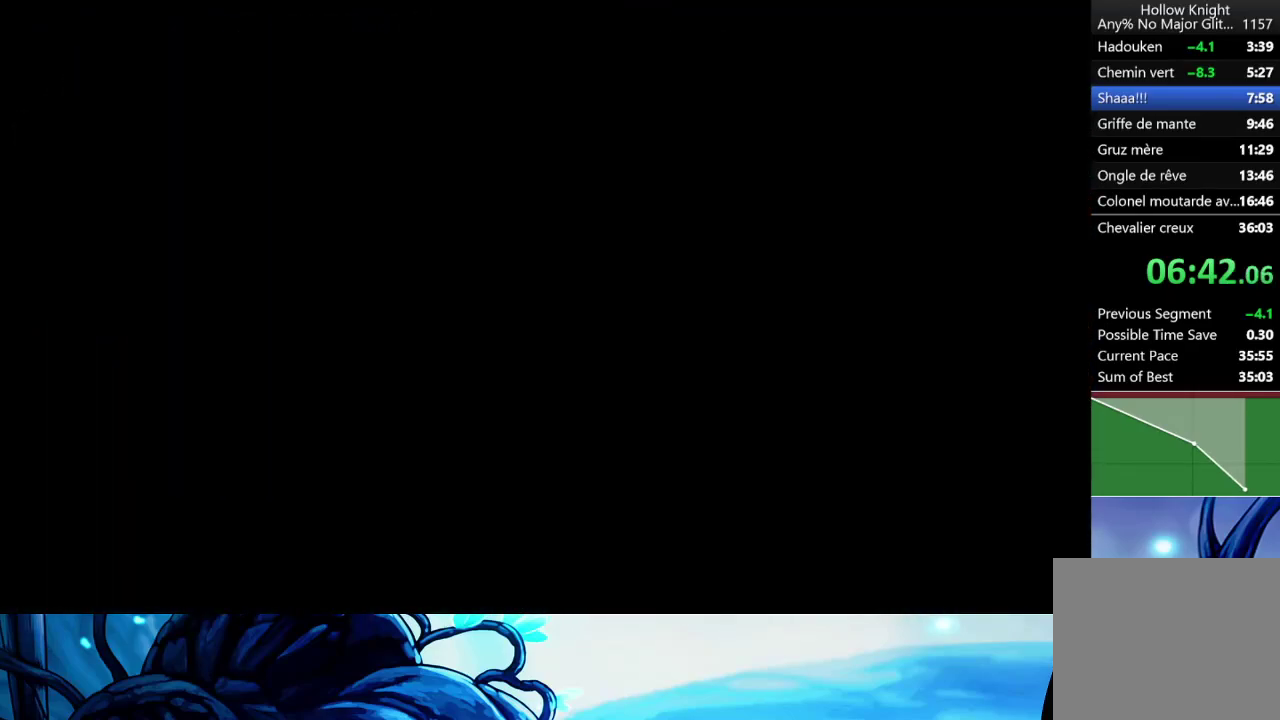
{"buttons": [], "left_stick": "right", "right_stick": "center", "button_events": []}
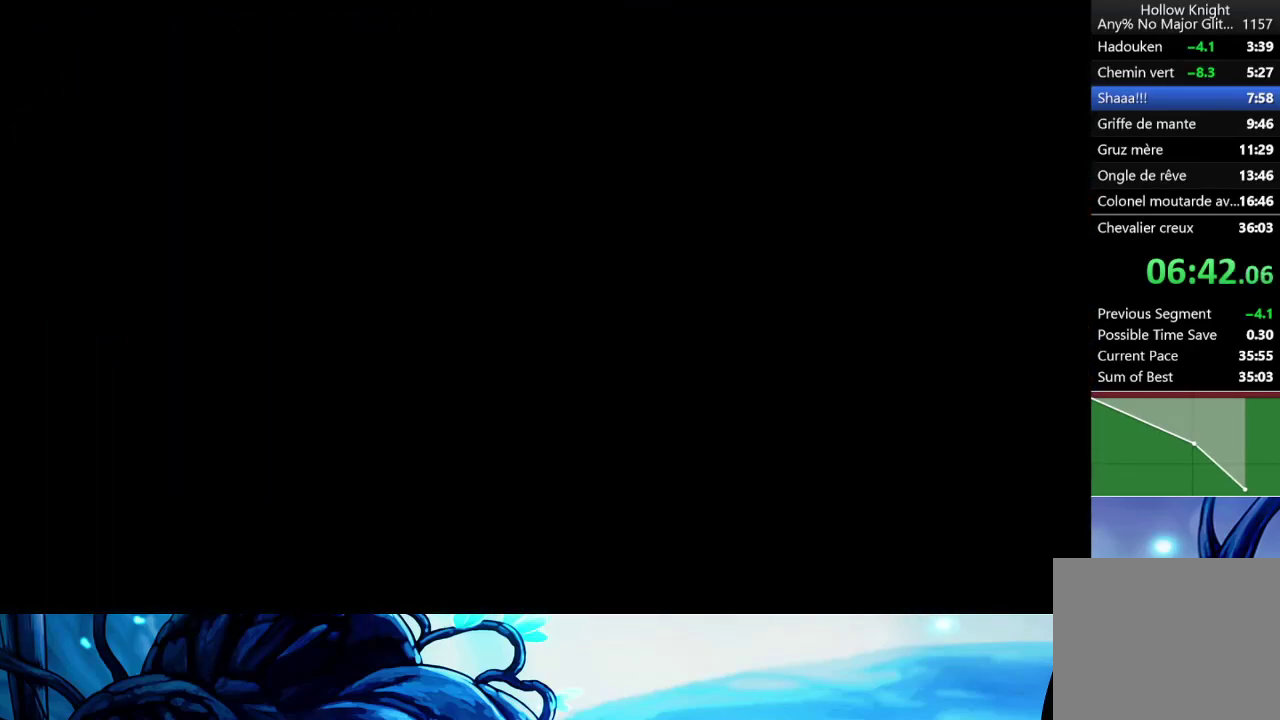
{"buttons": [], "left_stick": "right", "right_stick": "center", "button_events": []}
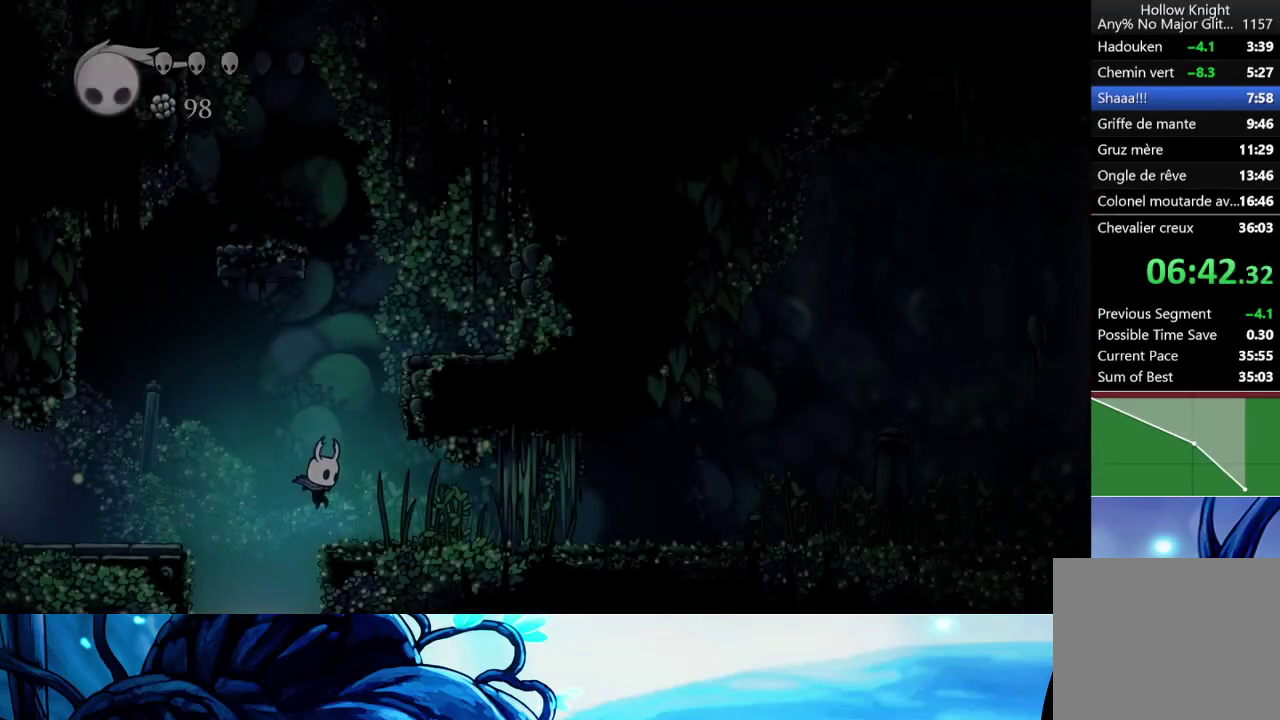
{"buttons": [], "left_stick": "right", "right_stick": "center", "button_events": [[317, "X", "down"], [417, "X", "up"]]}
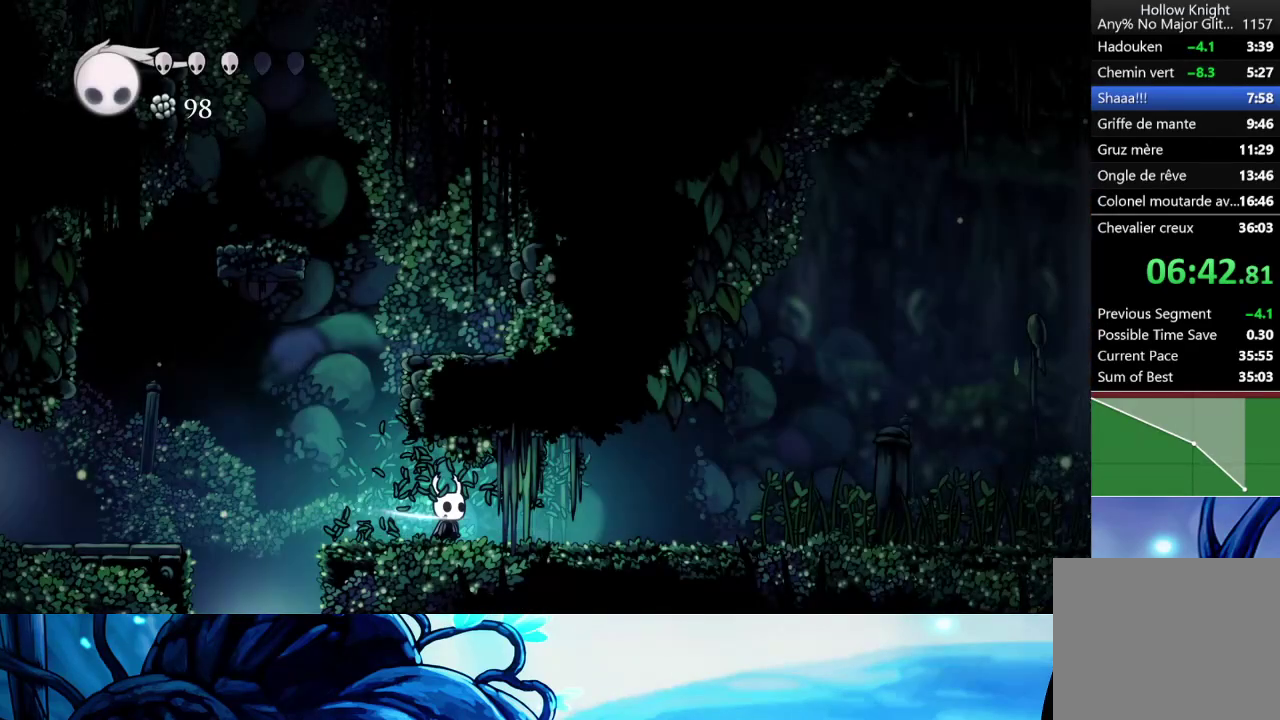
{"buttons": [], "left_stick": "right", "right_stick": "center", "button_events": []}